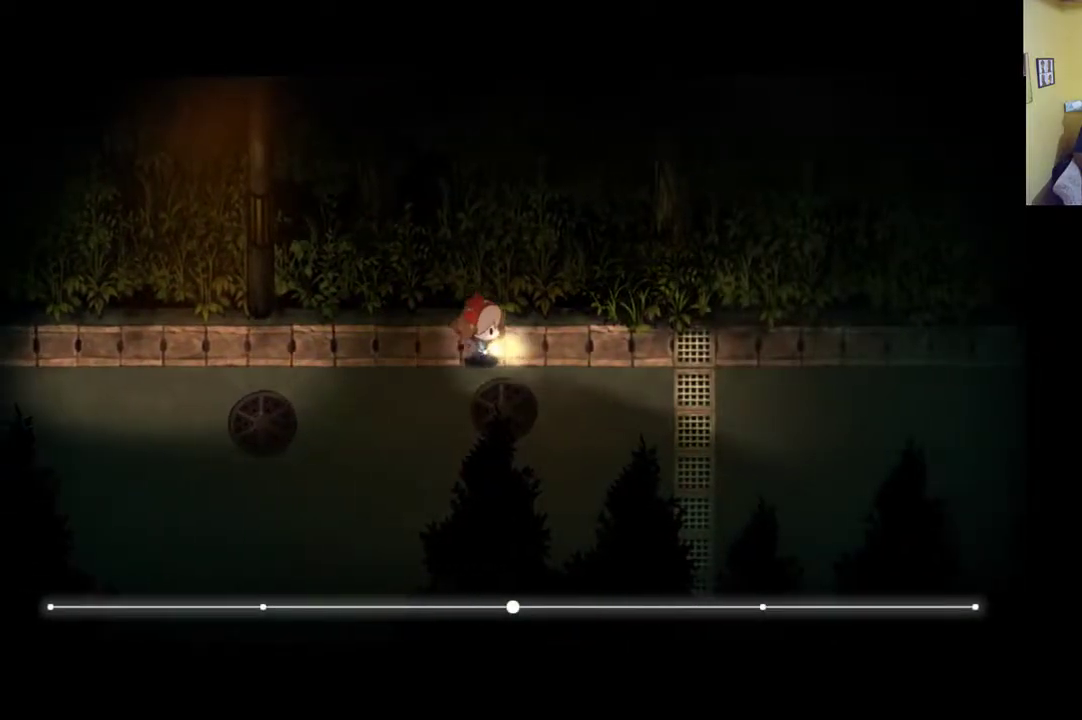
Gameplay with a controller (Xbox layout); each line is a JSON object with the inputs held at the frame after it. "events" lists button and stick changes between this image and that frame as [ms after this image, input, new state], when the widget could be followed in between.
{"buttons": ["R1"], "left_stick": "right", "right_stick": "center", "events": []}
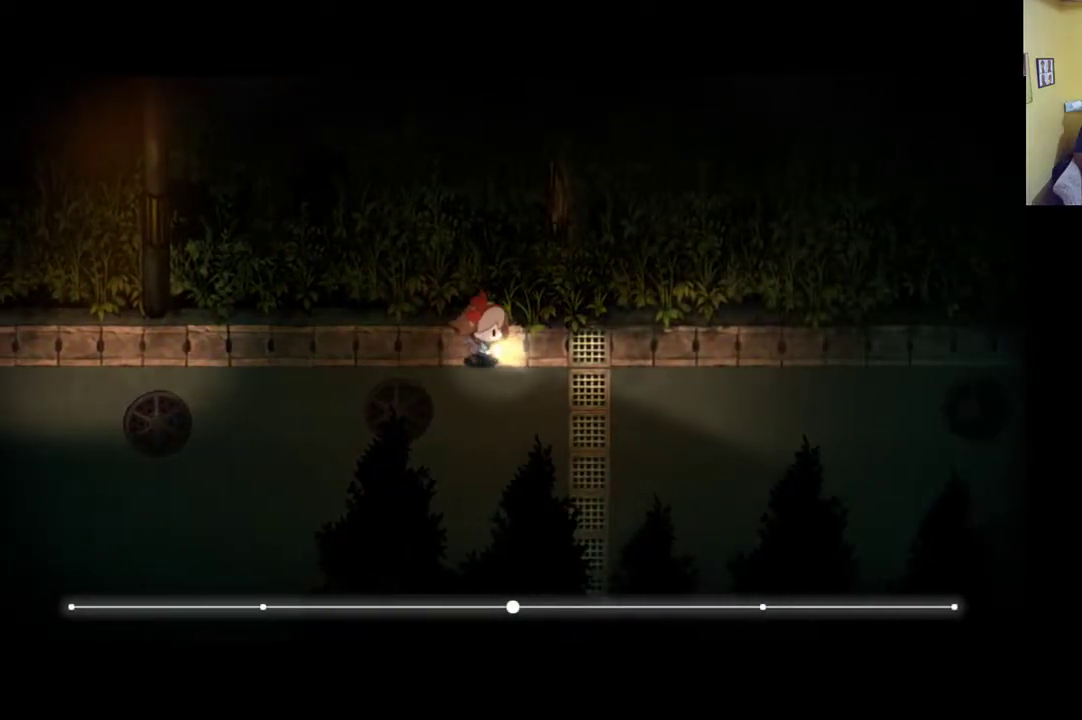
{"buttons": ["R1"], "left_stick": "right", "right_stick": "center", "events": []}
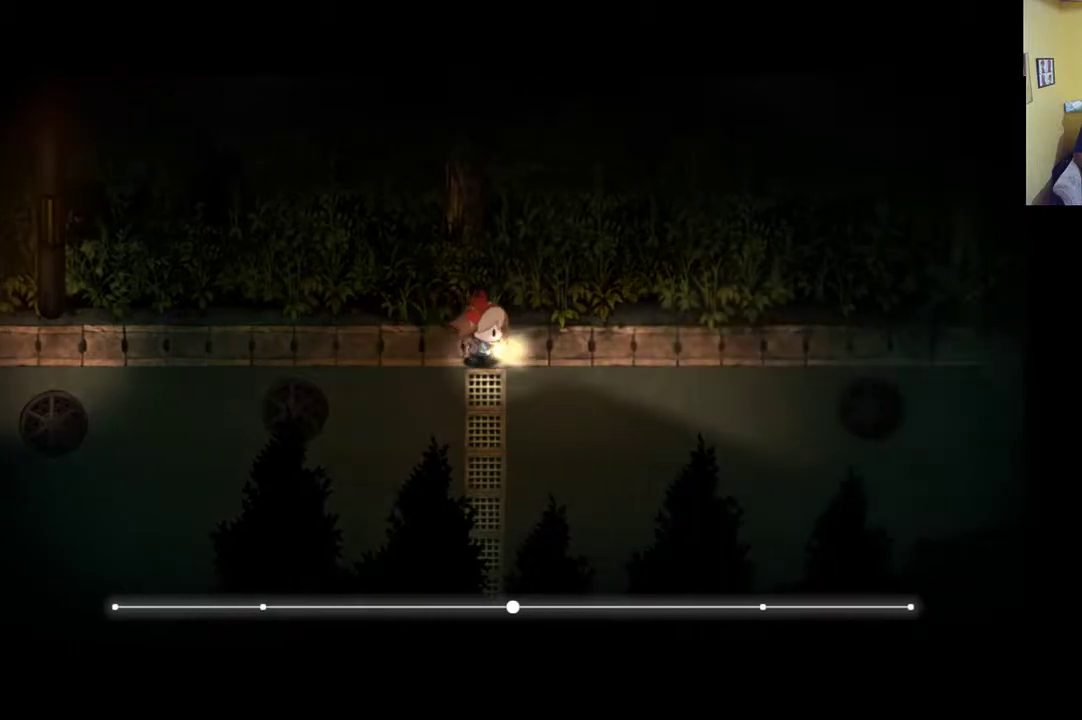
{"buttons": ["R1"], "left_stick": "right", "right_stick": "center", "events": []}
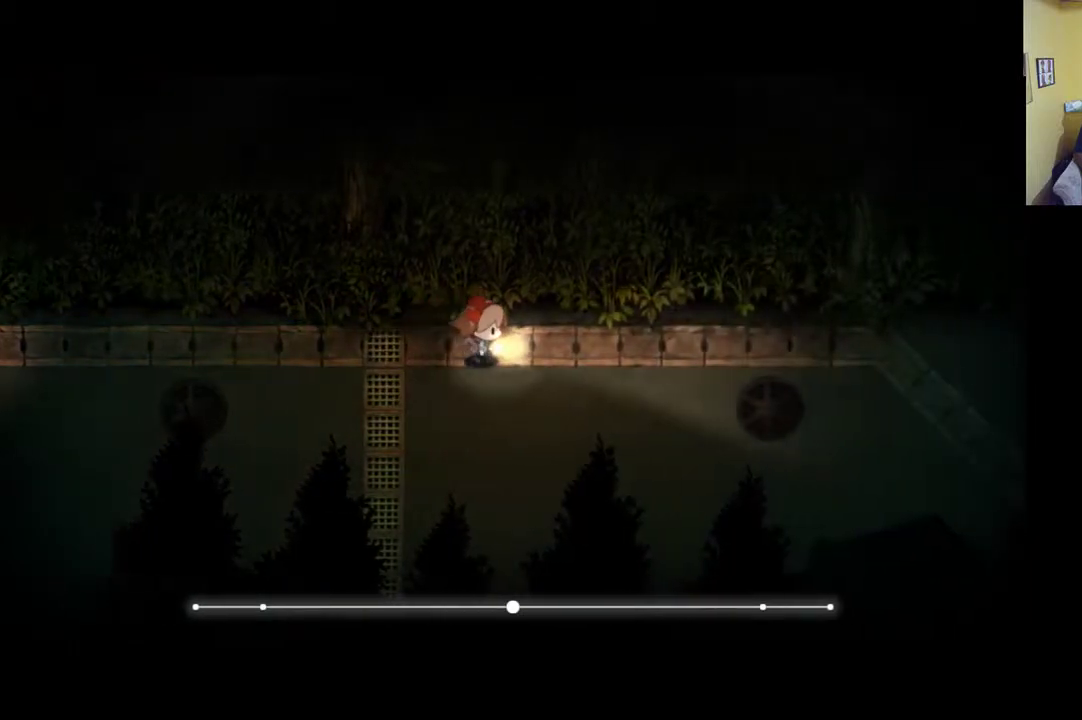
{"buttons": [], "left_stick": "right", "right_stick": "center", "events": [[50, "R1", "up"]]}
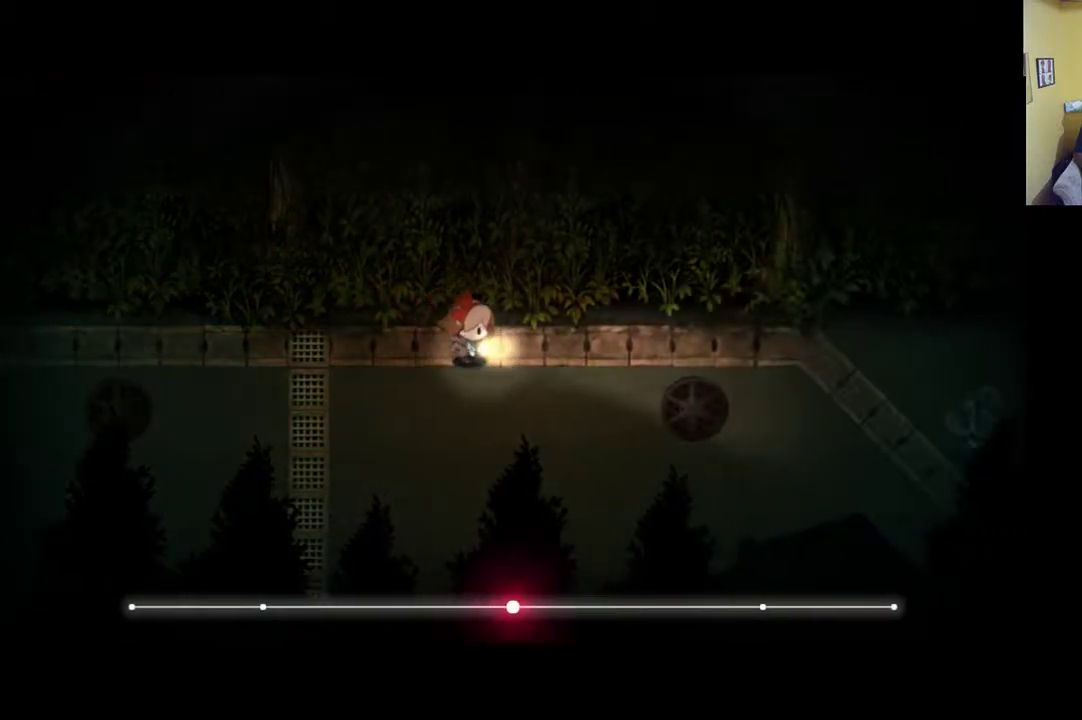
{"buttons": [], "left_stick": "center", "right_stick": "center", "events": [[417, "left_stick", "center"]]}
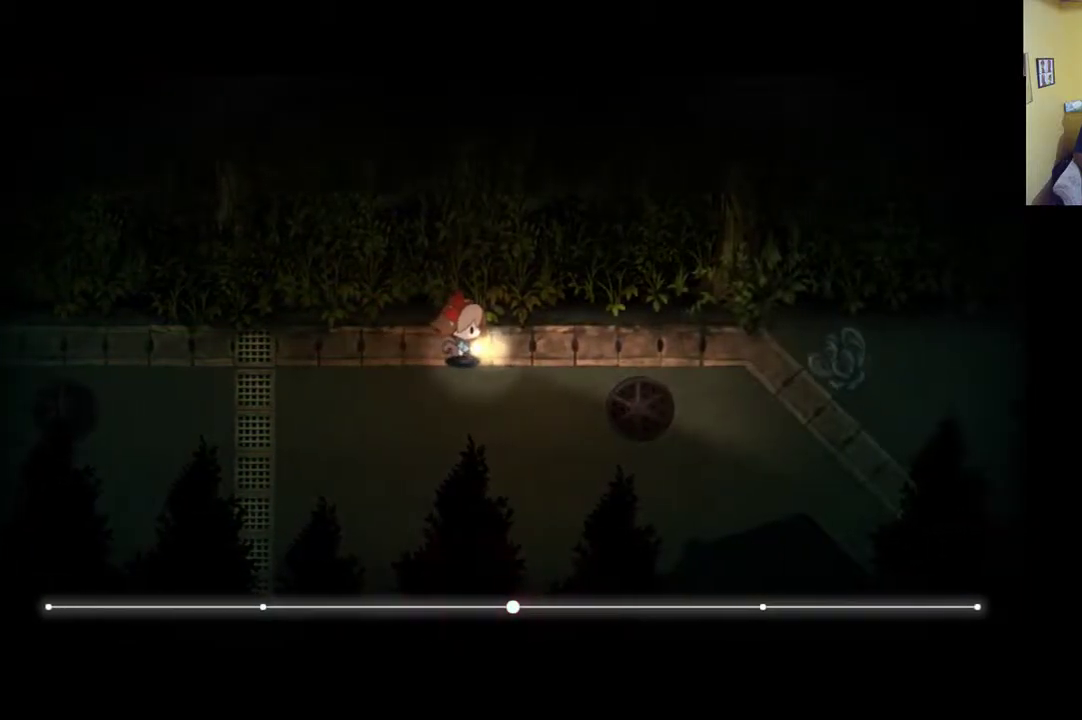
{"buttons": [], "left_stick": "center", "right_stick": "center", "events": []}
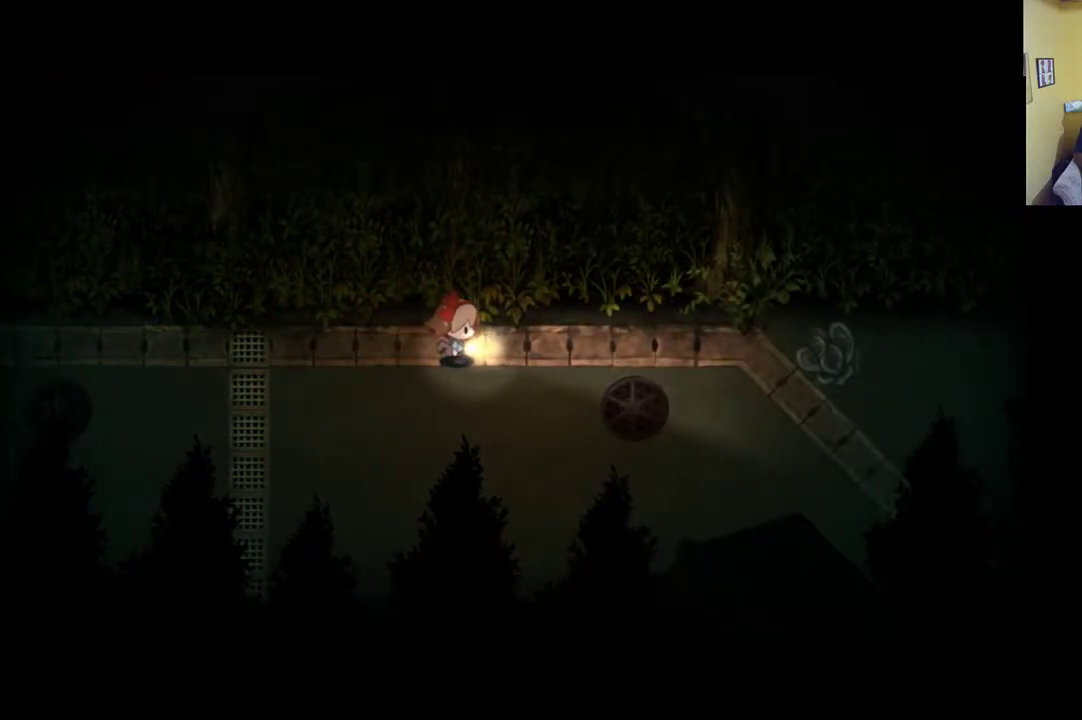
{"buttons": [], "left_stick": "center", "right_stick": "center", "events": []}
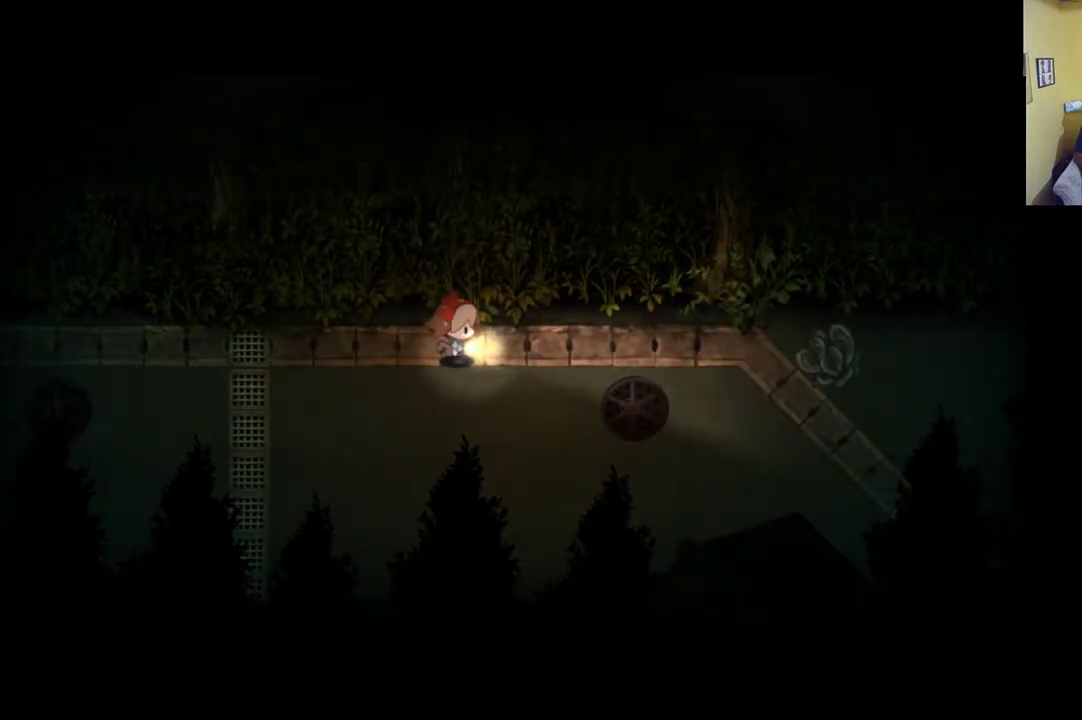
{"buttons": [], "left_stick": "center", "right_stick": "center", "events": []}
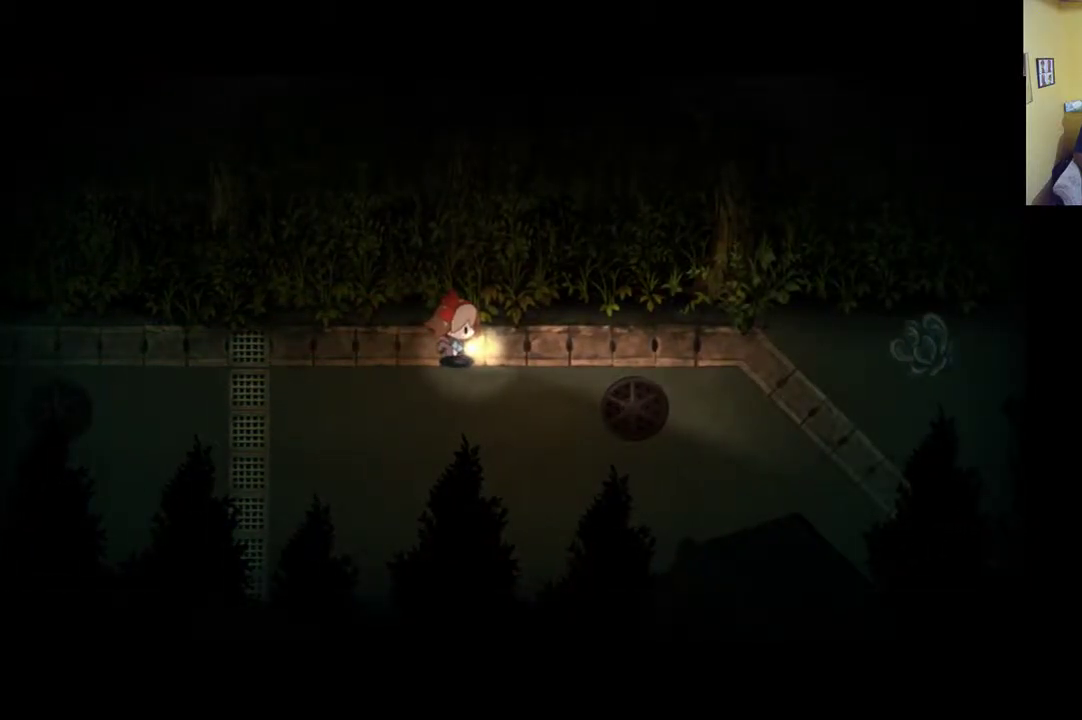
{"buttons": [], "left_stick": "center", "right_stick": "center", "events": []}
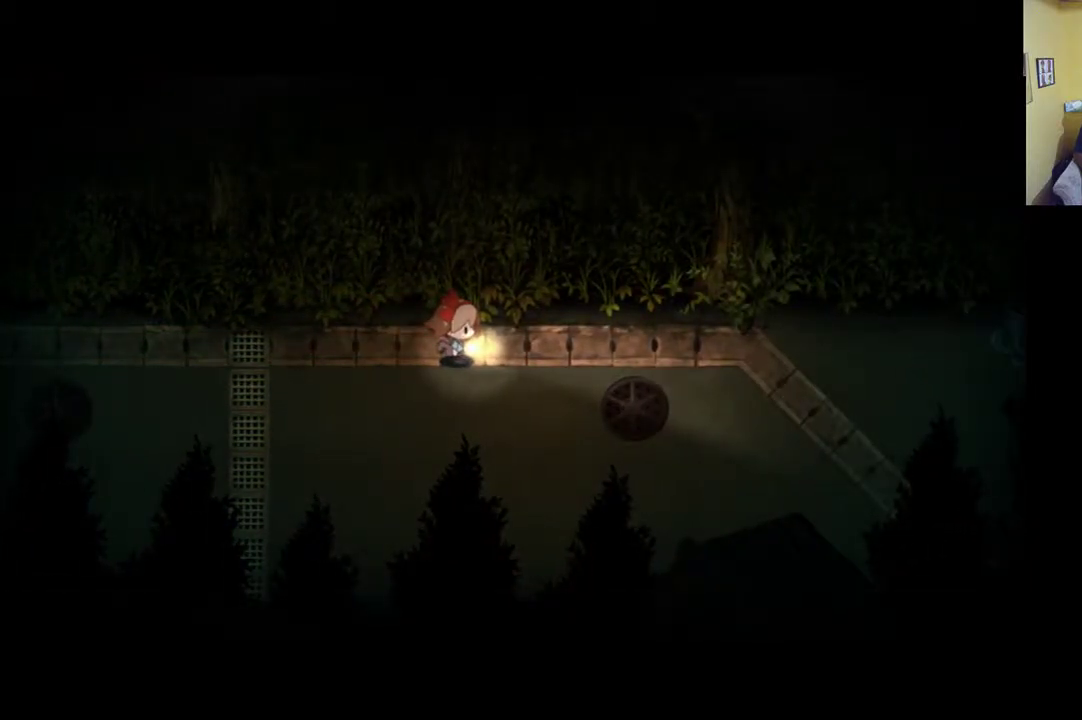
{"buttons": ["SELECT"], "left_stick": "center", "right_stick": "center", "events": [[483, "SELECT", "down"]]}
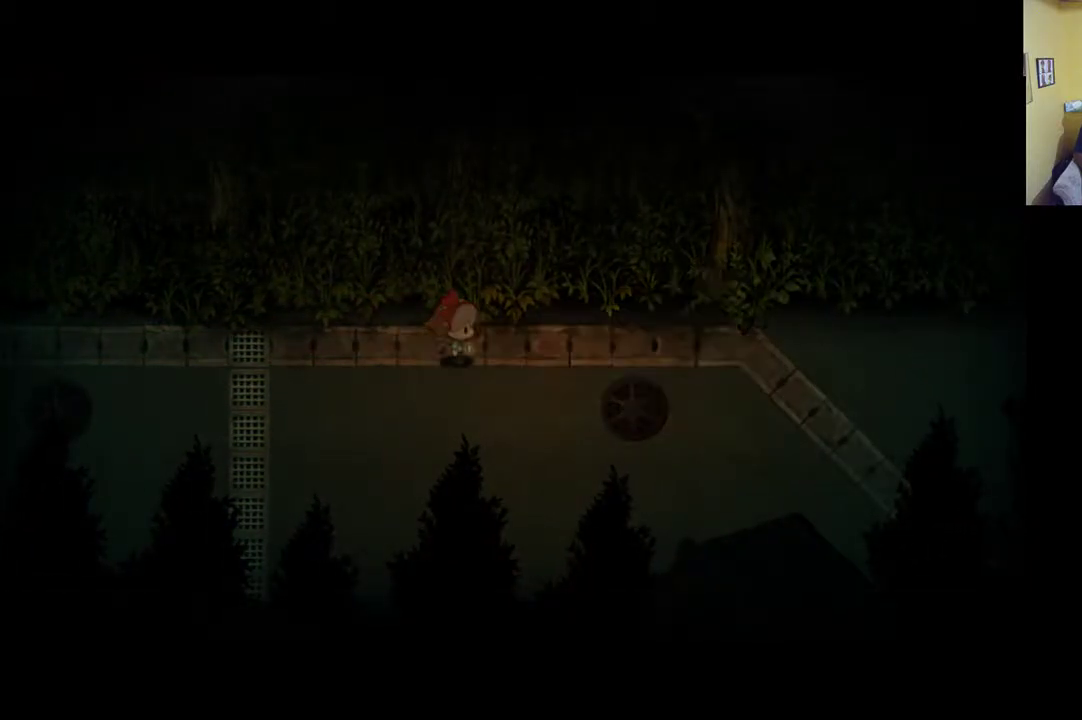
{"buttons": [], "left_stick": "center", "right_stick": "center", "events": [[150, "SELECT", "up"]]}
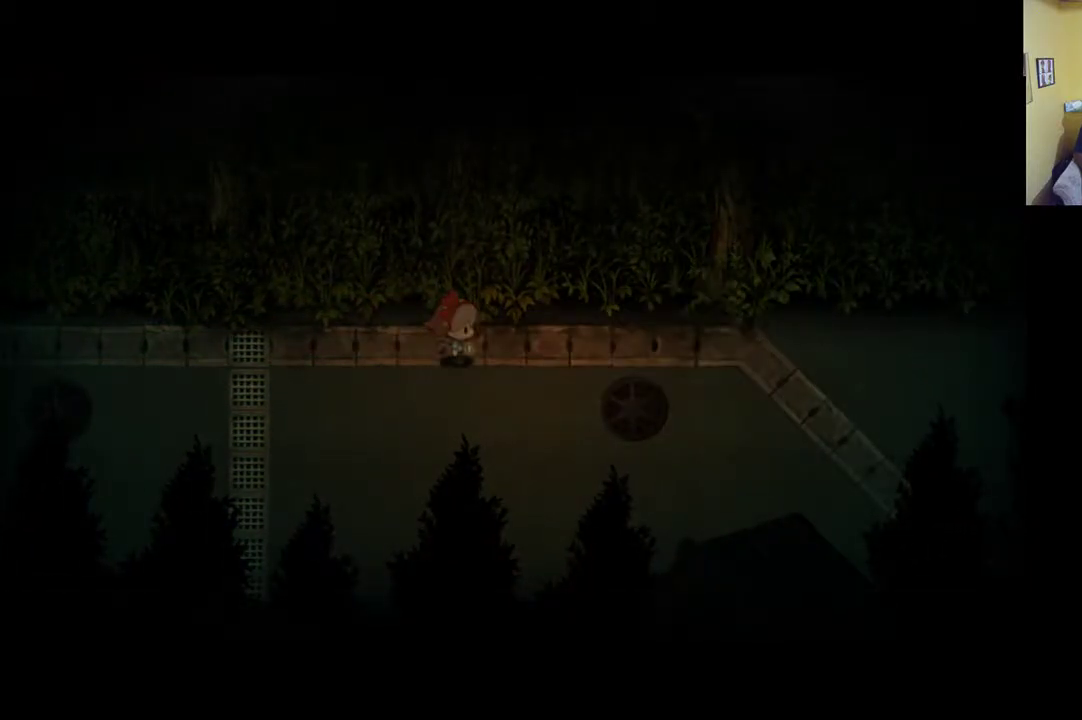
{"buttons": [], "left_stick": "right", "right_stick": "center", "events": [[217, "left_stick", "right"]]}
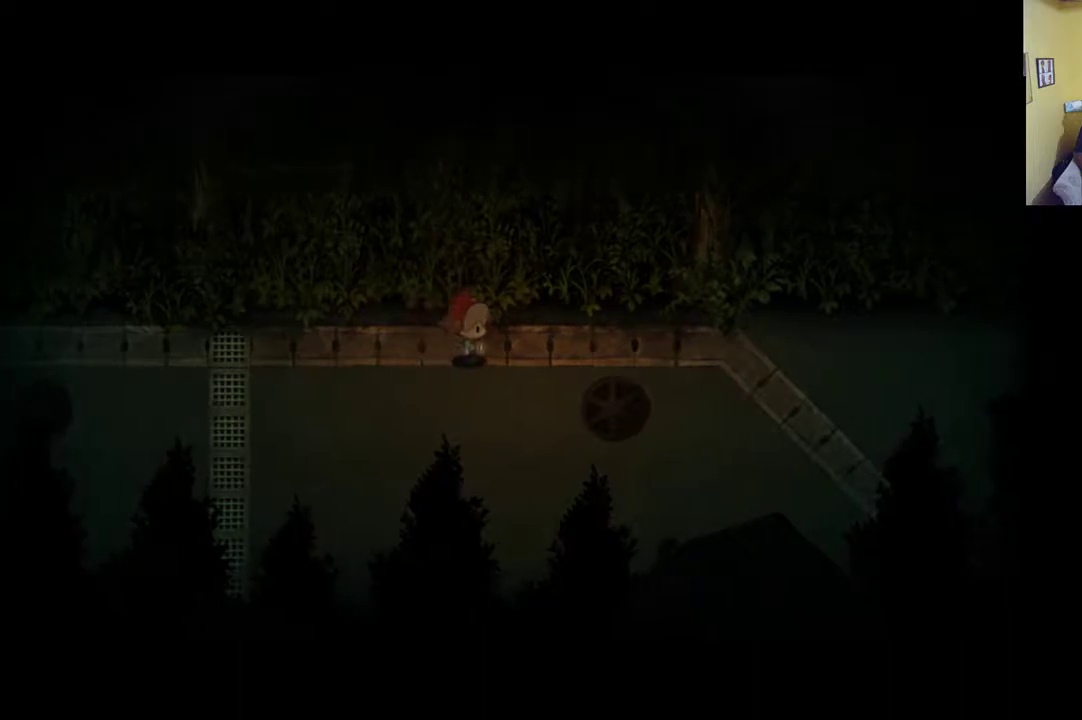
{"buttons": [], "left_stick": "right", "right_stick": "center", "events": []}
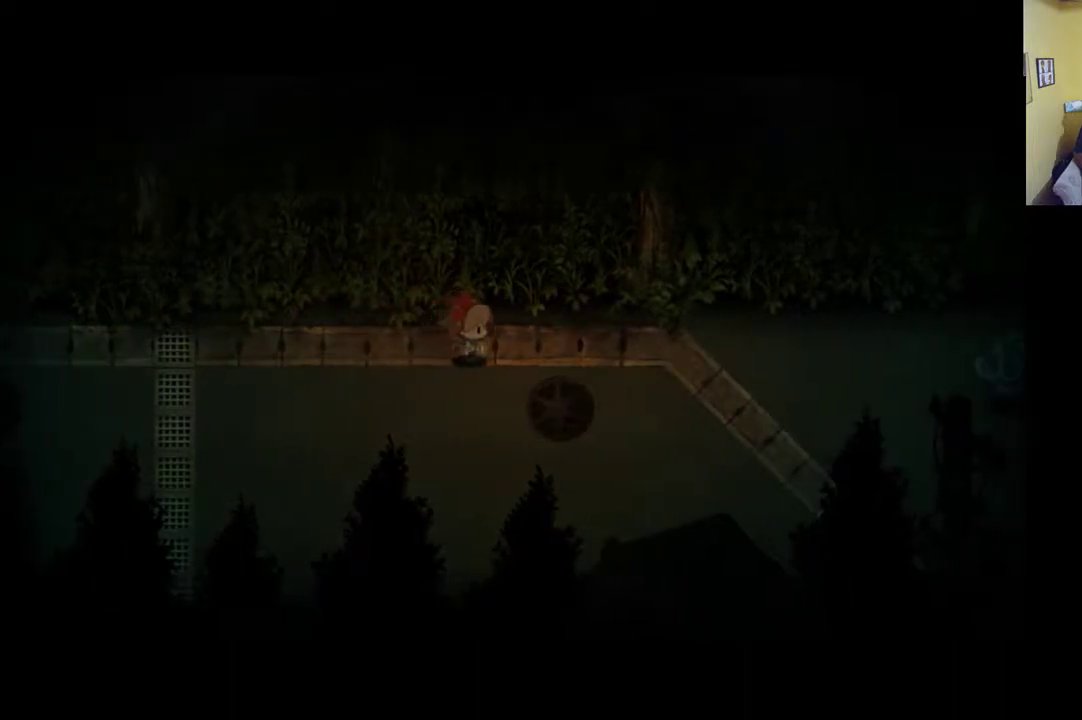
{"buttons": [], "left_stick": "right", "right_stick": "center", "events": []}
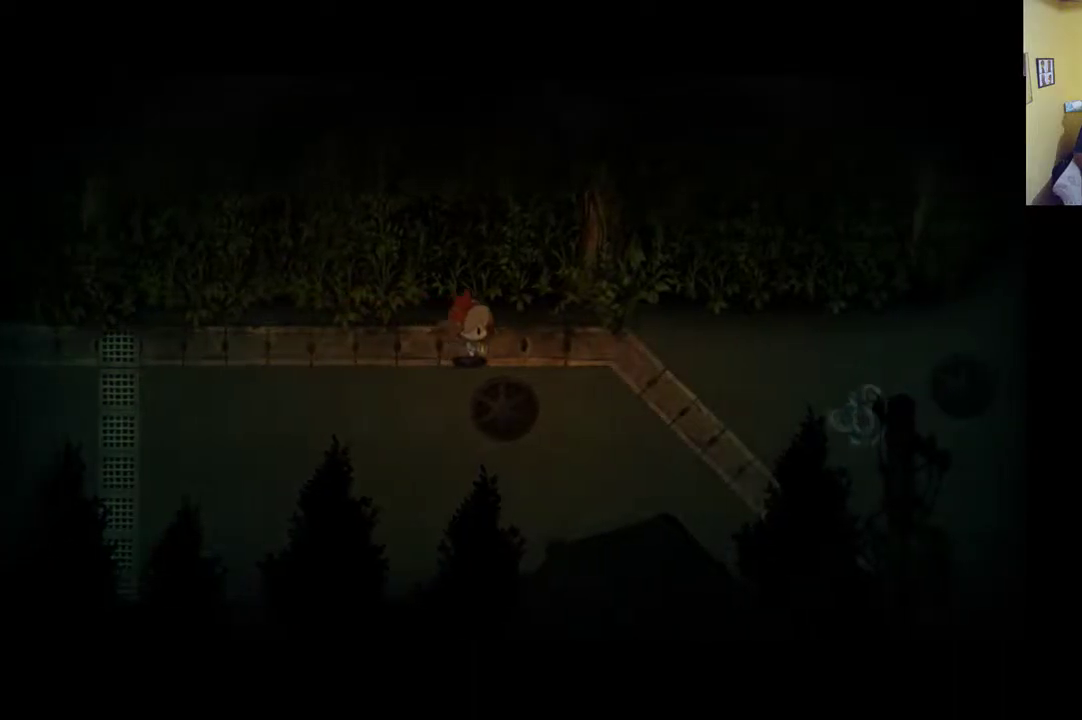
{"buttons": [], "left_stick": "up-right", "right_stick": "center", "events": [[417, "left_stick", "up-right"]]}
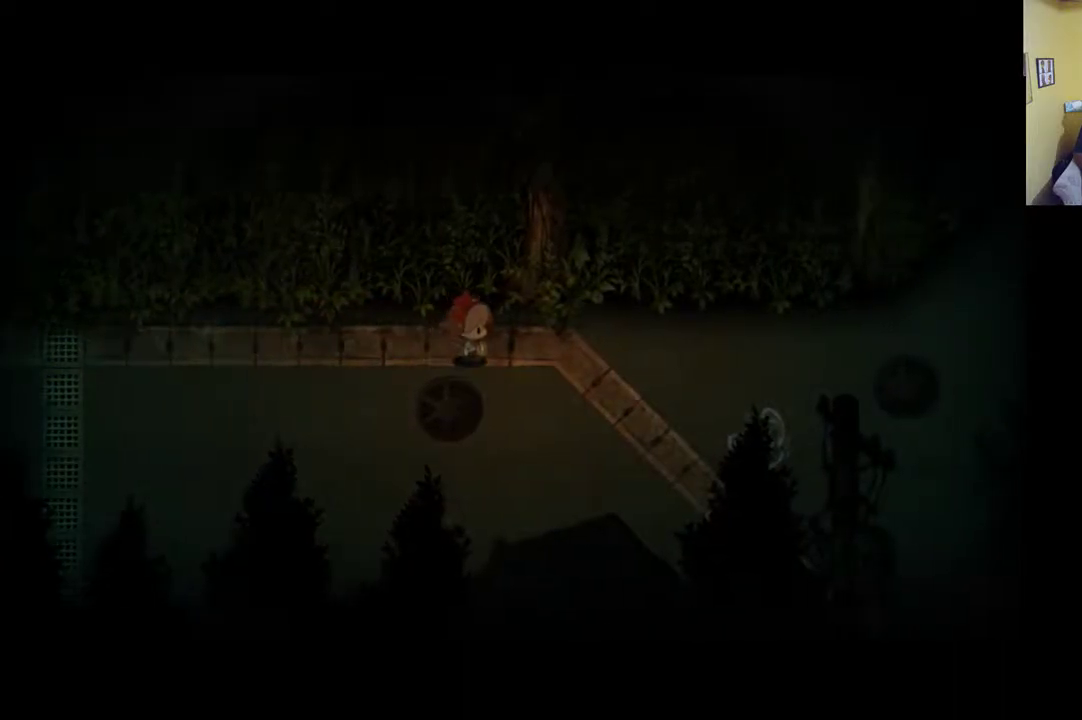
{"buttons": [], "left_stick": "up-left", "right_stick": "center", "events": [[467, "left_stick", "up-left"]]}
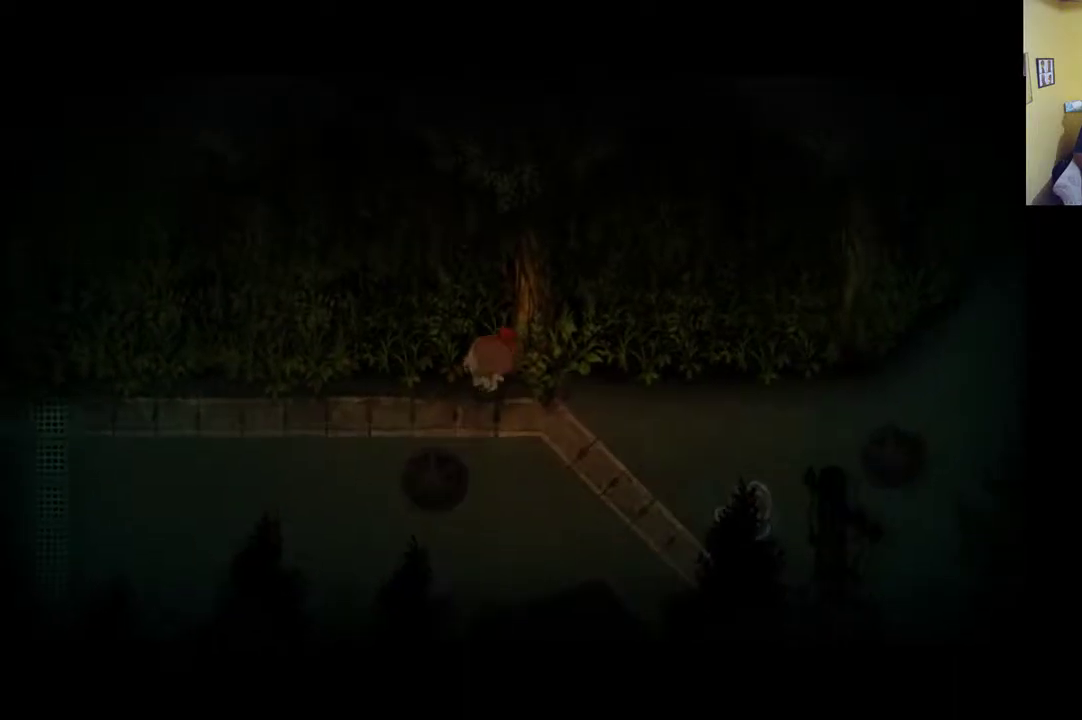
{"buttons": [], "left_stick": "down-left", "right_stick": "center", "events": [[50, "left_stick", "left"], [233, "left_stick", "down-left"]]}
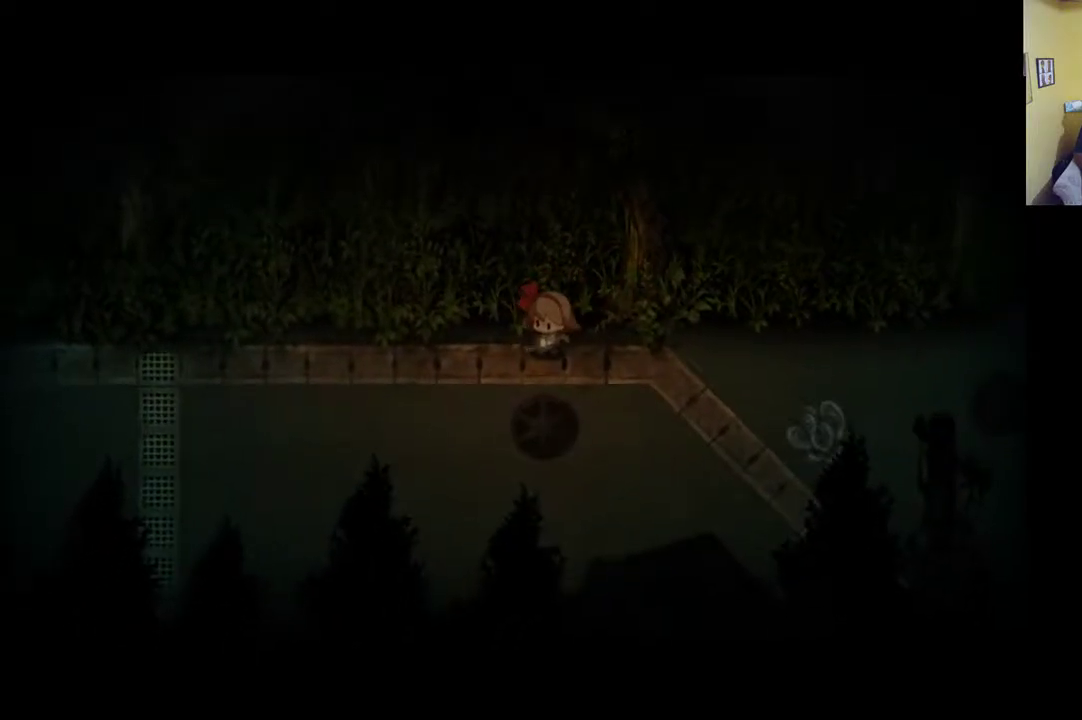
{"buttons": [], "left_stick": "left", "right_stick": "center", "events": [[483, "left_stick", "left"]]}
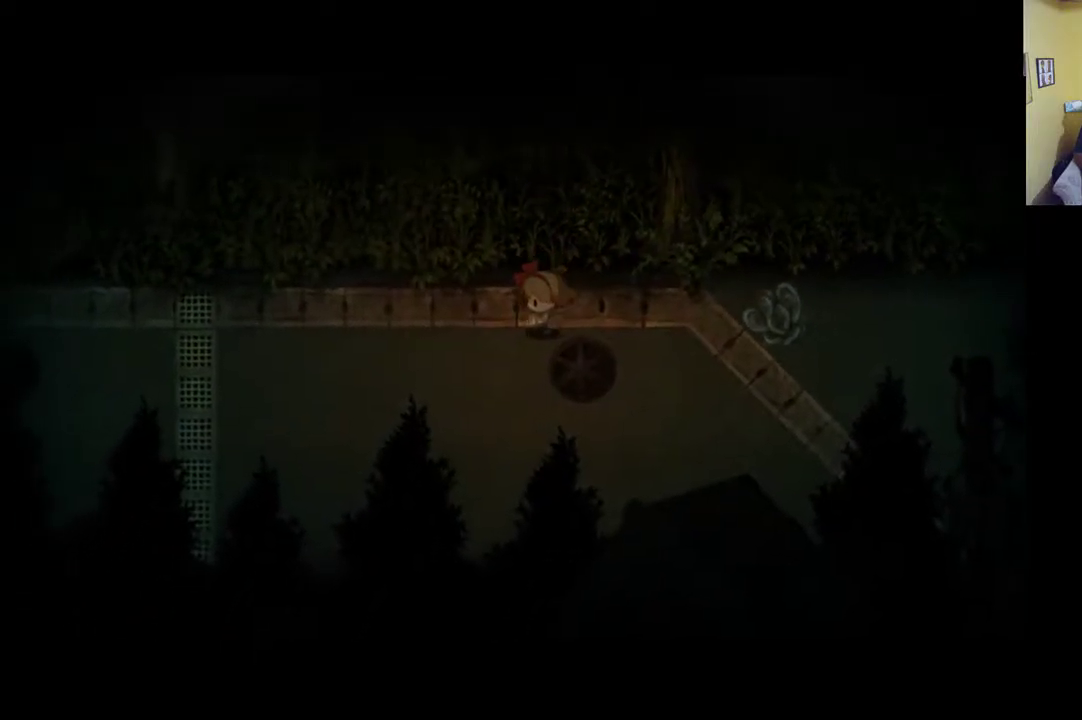
{"buttons": [], "left_stick": "left", "right_stick": "center", "events": []}
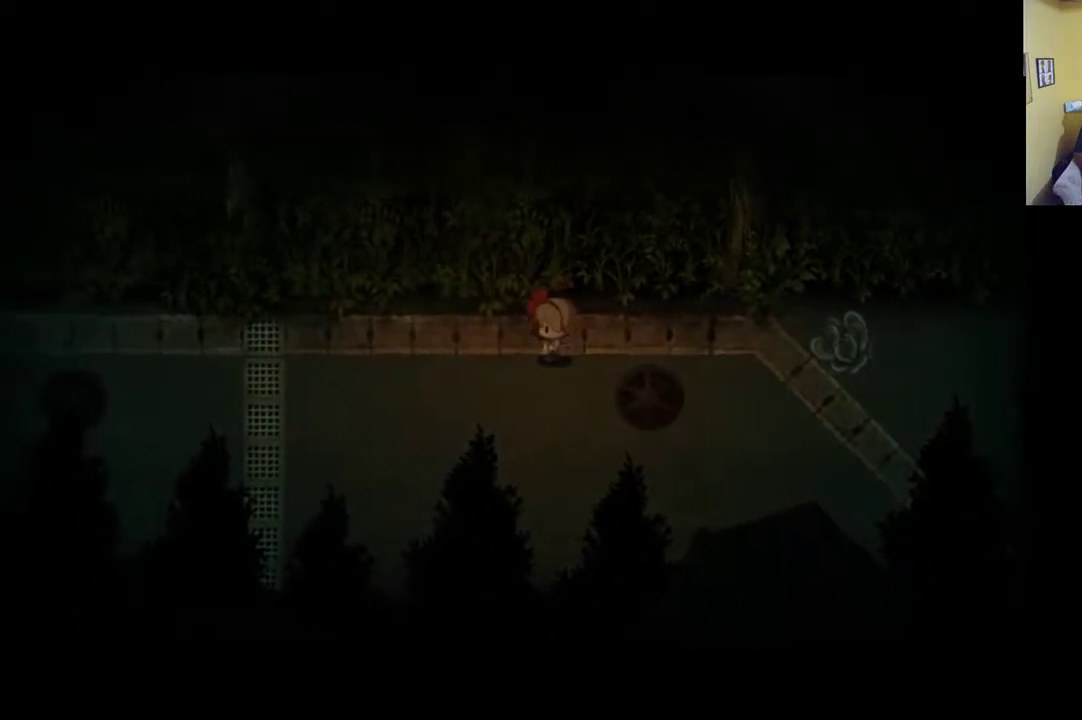
{"buttons": [], "left_stick": "left", "right_stick": "center", "events": []}
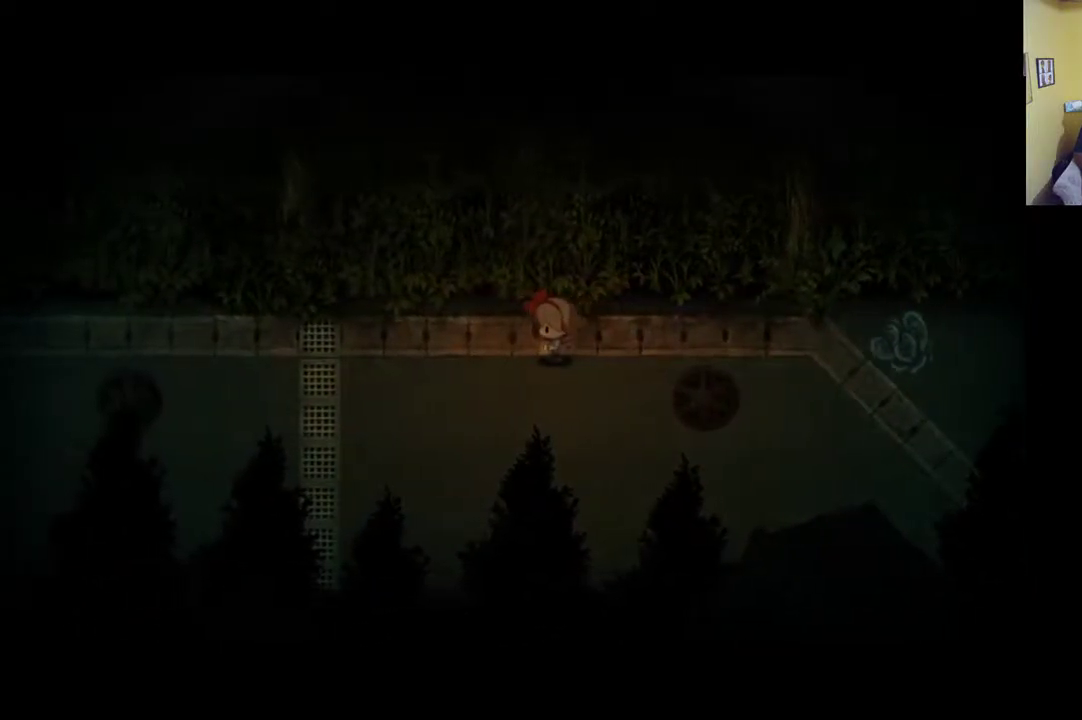
{"buttons": [], "left_stick": "right", "right_stick": "center", "events": [[283, "left_stick", "center"], [350, "left_stick", "right"]]}
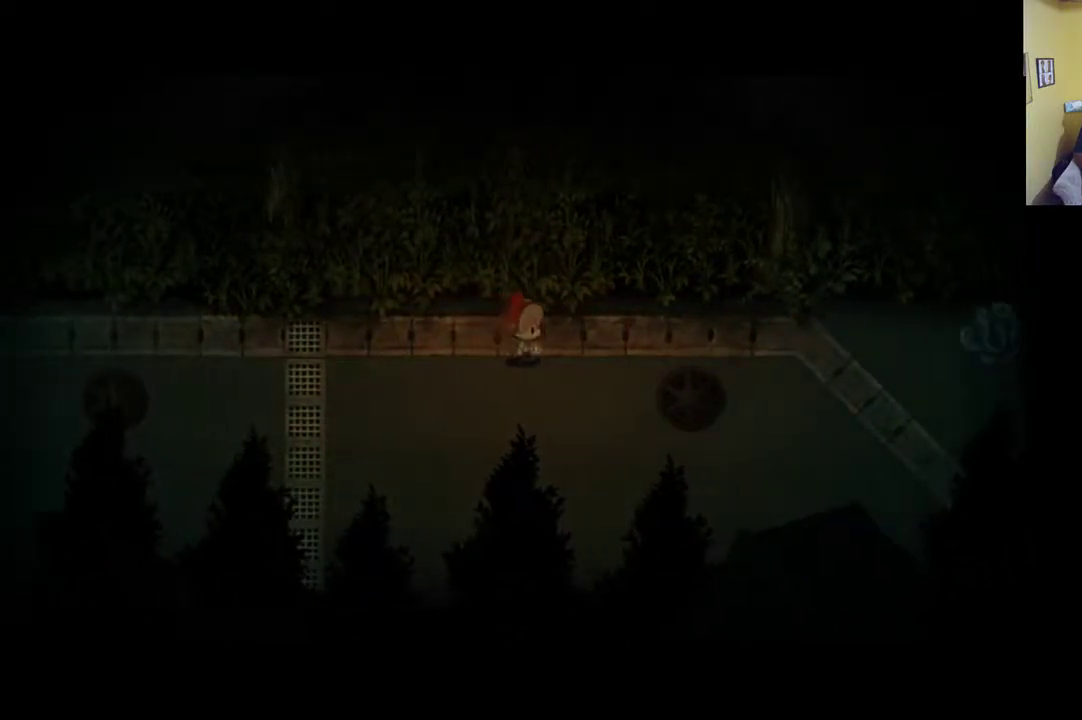
{"buttons": [], "left_stick": "right", "right_stick": "center", "events": []}
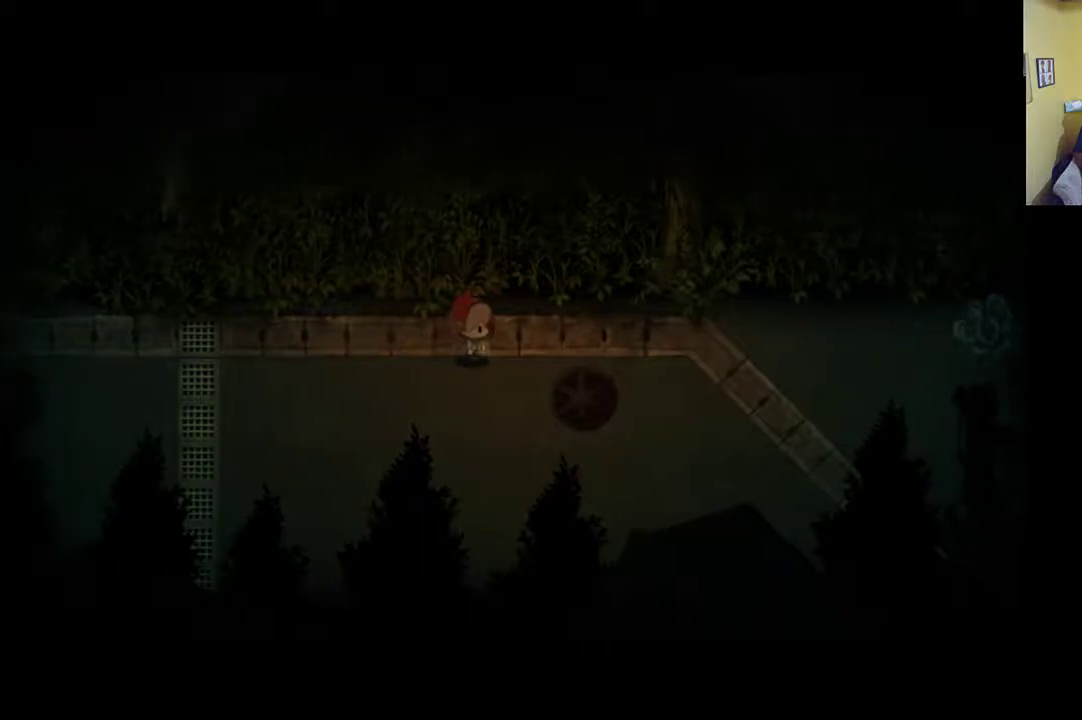
{"buttons": [], "left_stick": "right", "right_stick": "center", "events": []}
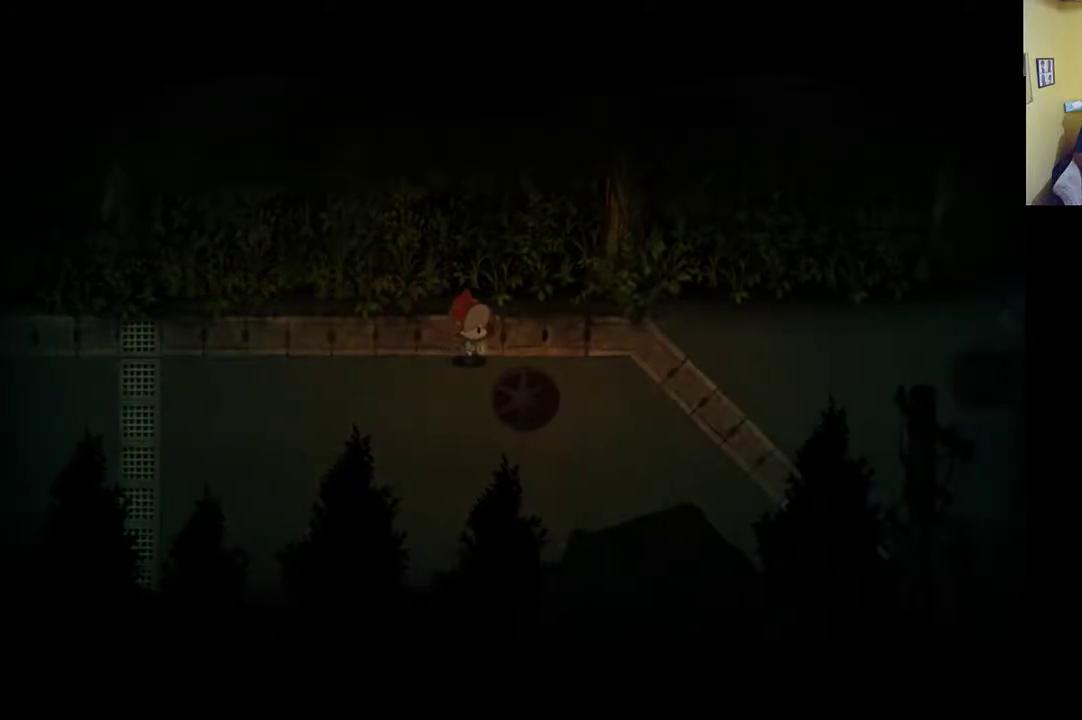
{"buttons": [], "left_stick": "right", "right_stick": "center", "events": []}
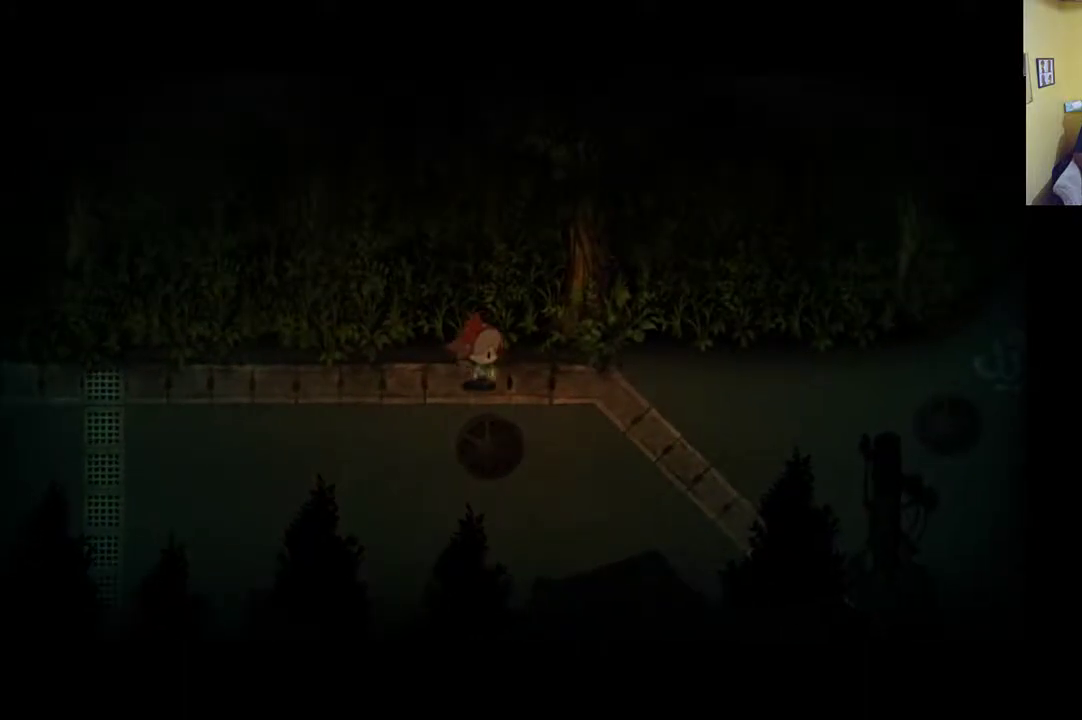
{"buttons": [], "left_stick": "right", "right_stick": "center", "events": []}
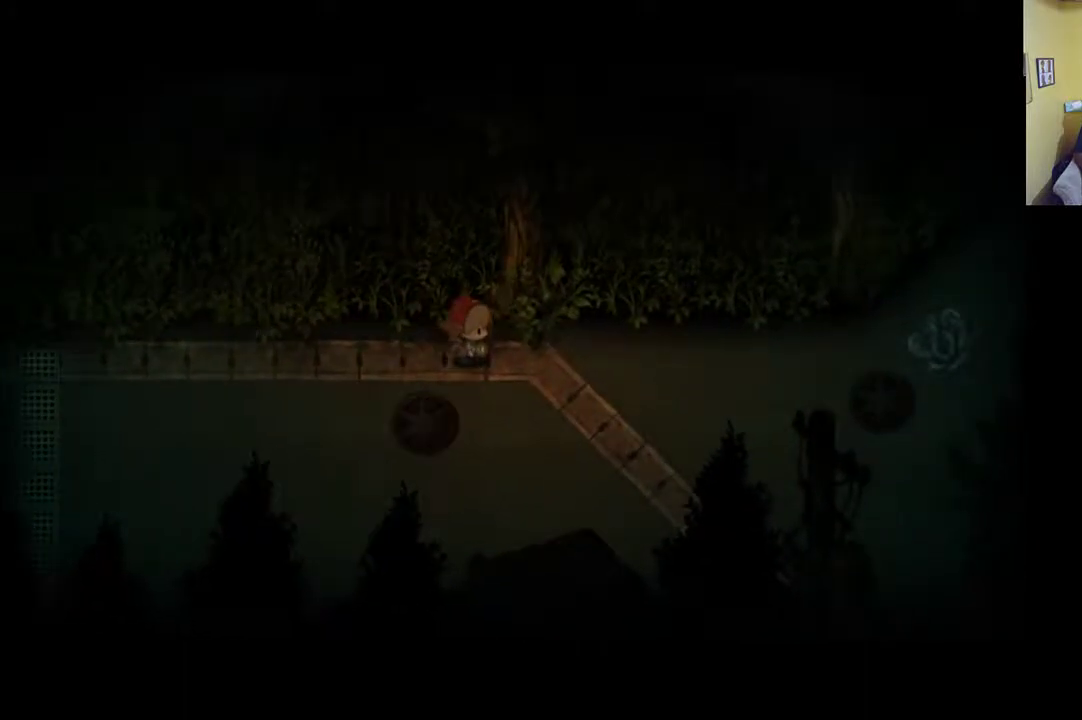
{"buttons": [], "left_stick": "right", "right_stick": "center", "events": []}
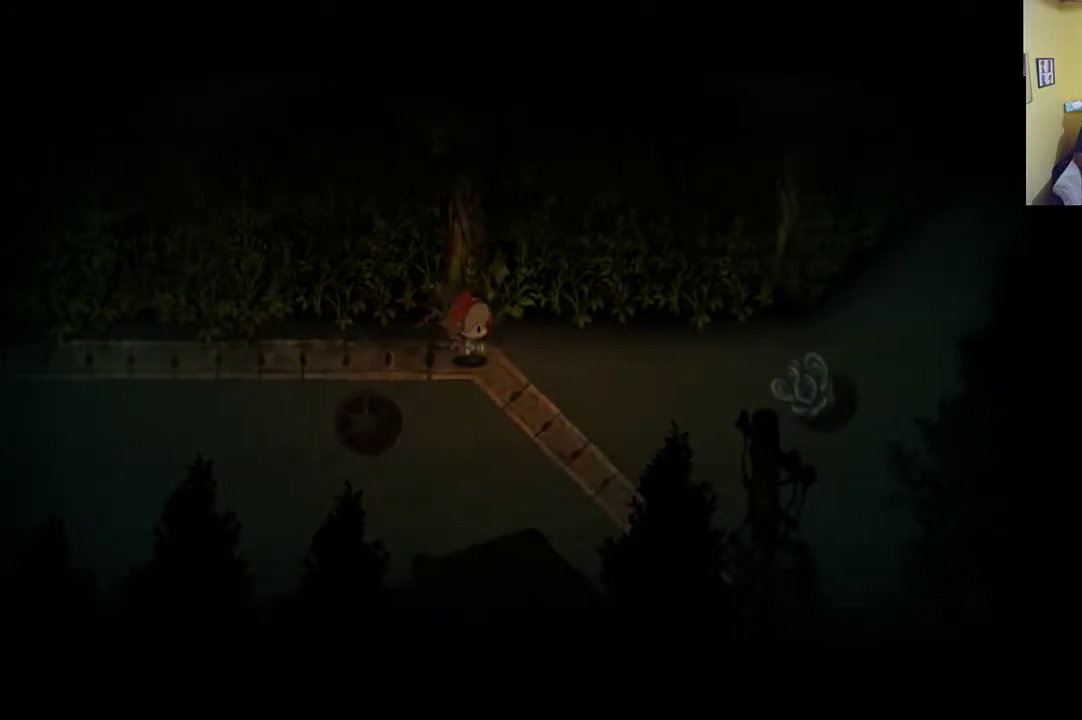
{"buttons": ["R1"], "left_stick": "right", "right_stick": "center", "events": [[133, "R1", "down"]]}
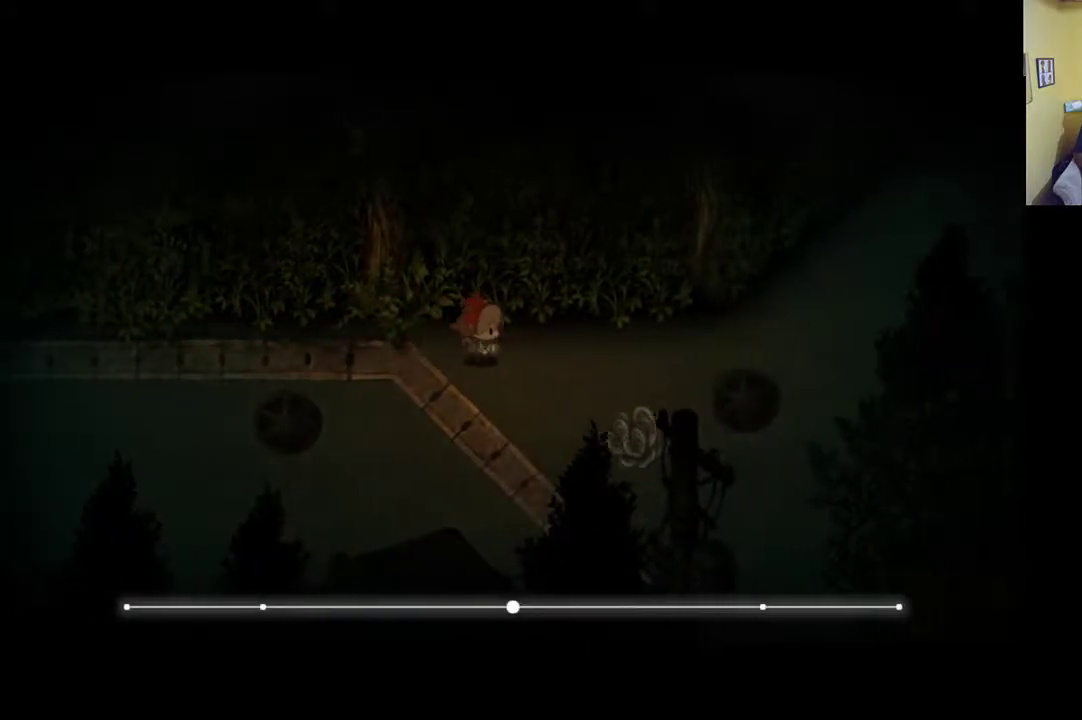
{"buttons": ["R1"], "left_stick": "right", "right_stick": "center", "events": []}
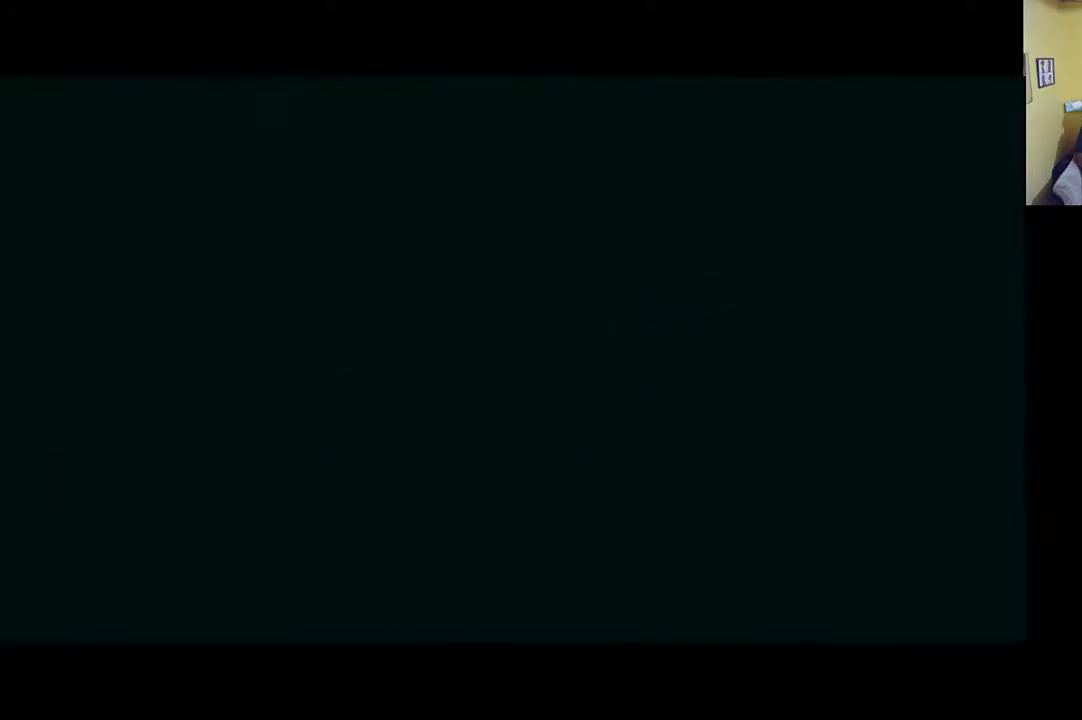
{"buttons": [], "left_stick": "center", "right_stick": "center", "events": [[417, "R1", "up"], [483, "left_stick", "center"]]}